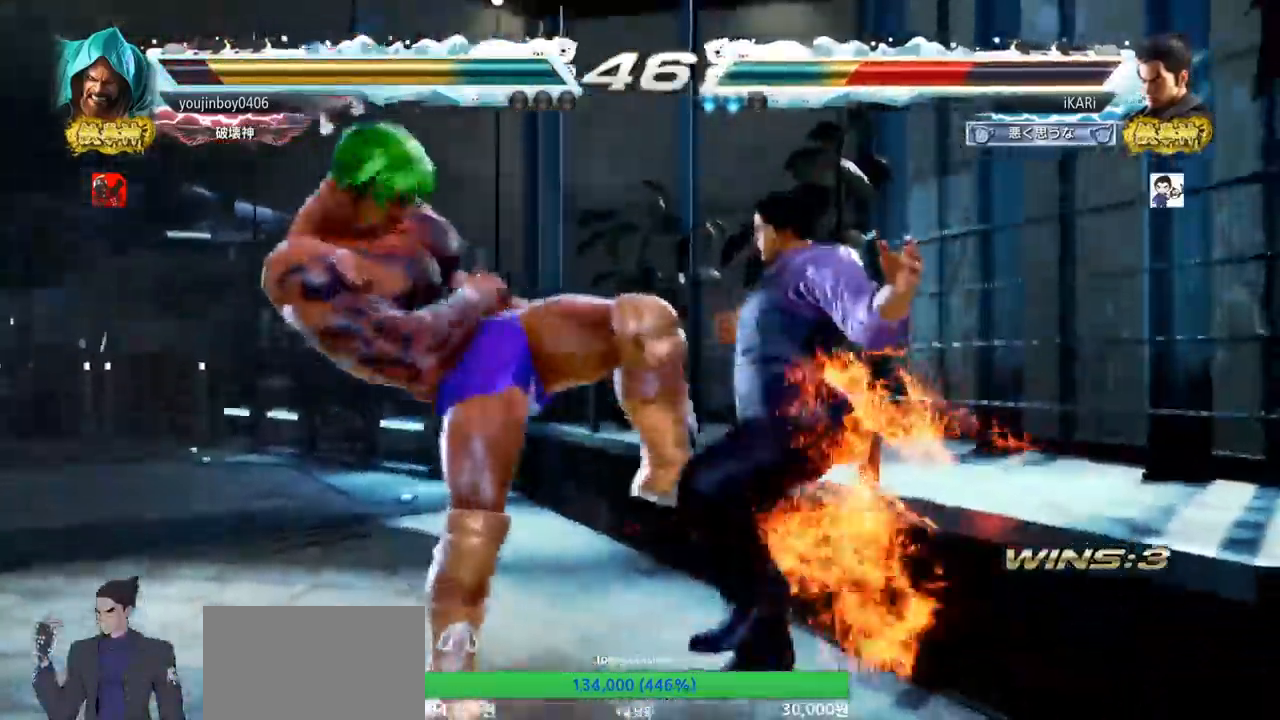
Gameplay with a controller (arcade stick); each line is a JSON object with the inputs held at the frame after it. "events" lists button and stick changes between this image and that frame as [ms after this image, input, new state], when the widget could be followed in between. Not read: L3 R3.
{"buttons": [], "left_stick": "center", "events": [[100, "TRIANGLE", "up"], [133, "TRIANGLE", "down"], [167, "SQUARE", "up"], [233, "SQUARE", "down"], [267, "TRIANGLE", "up"], [317, "SQUARE", "up"]]}
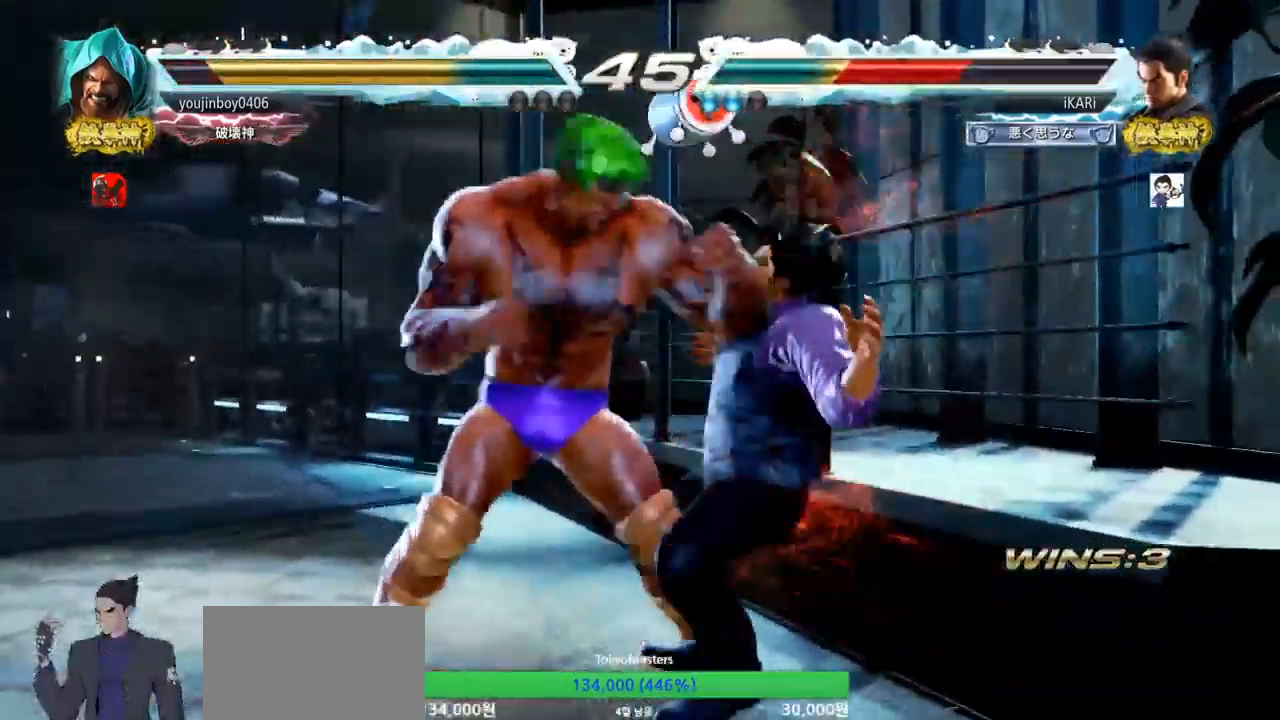
{"buttons": ["SQUARE"], "left_stick": "center", "events": [[50, "SQUARE", "down"], [84, "SQUARE", "up"], [134, "SQUARE", "down"], [184, "SQUARE", "up"], [351, "SQUARE", "down"], [401, "SQUARE", "up"], [451, "SQUARE", "down"]]}
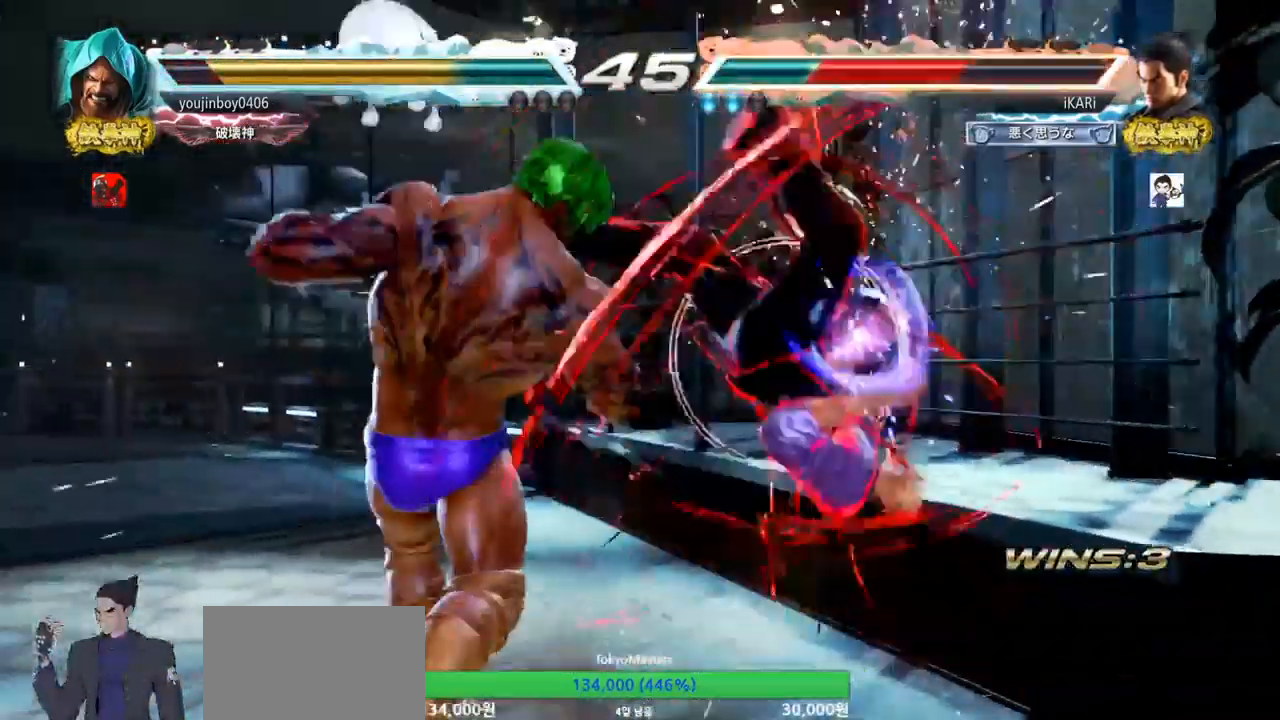
{"buttons": ["TRIANGLE"], "left_stick": "center", "events": [[50, "SQUARE", "up"], [150, "CROSS", "down"], [217, "CROSS", "up"], [233, "CROSS", "down"], [300, "CROSS", "up"], [400, "TRIANGLE", "down"]]}
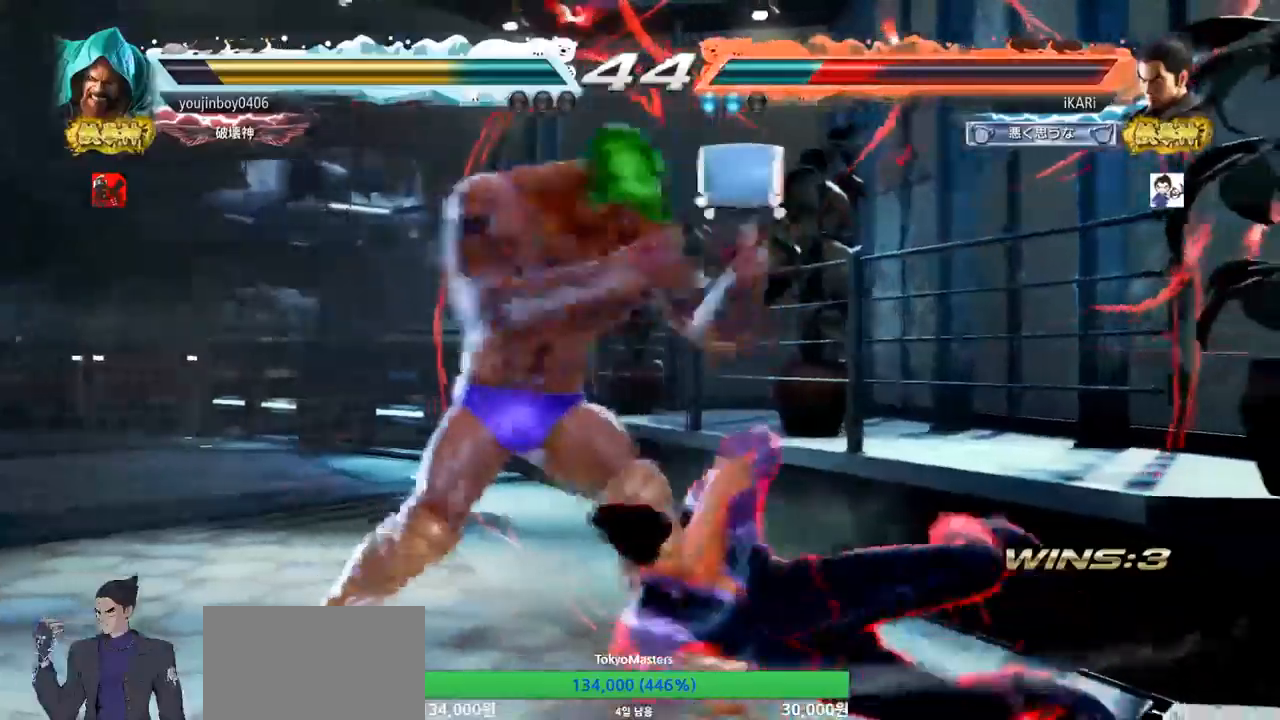
{"buttons": ["TRIANGLE"], "left_stick": "up-right", "events": [[67, "left_stick", "up-right"], [117, "SQUARE", "down"], [167, "SQUARE", "up"], [201, "SQUARE", "down"], [267, "SQUARE", "up"], [317, "SQUARE", "down"], [367, "SQUARE", "up"], [417, "SQUARE", "down"], [484, "SQUARE", "up"]]}
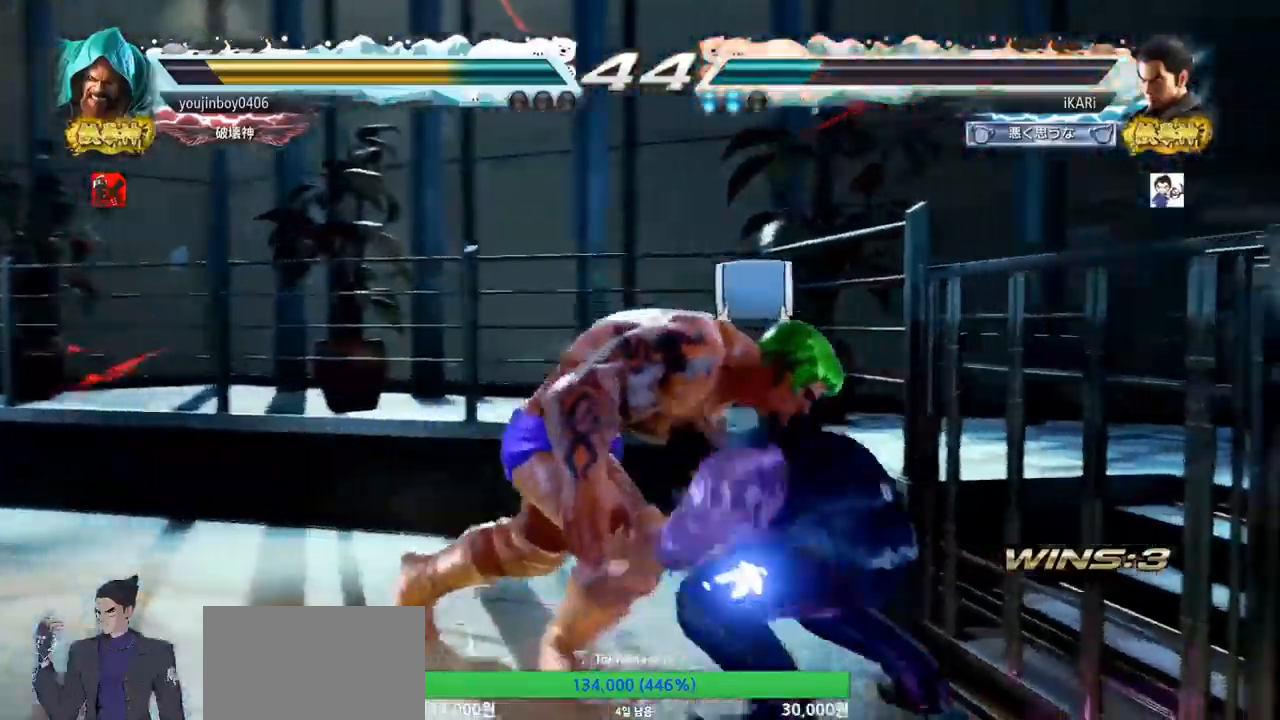
{"buttons": [], "left_stick": "center", "events": [[17, "SQUARE", "down"], [83, "SQUARE", "up"], [117, "SQUARE", "down"], [200, "SQUARE", "up"], [250, "left_stick", "center"], [267, "TRIANGLE", "up"], [384, "TRIANGLE", "down"], [484, "TRIANGLE", "up"]]}
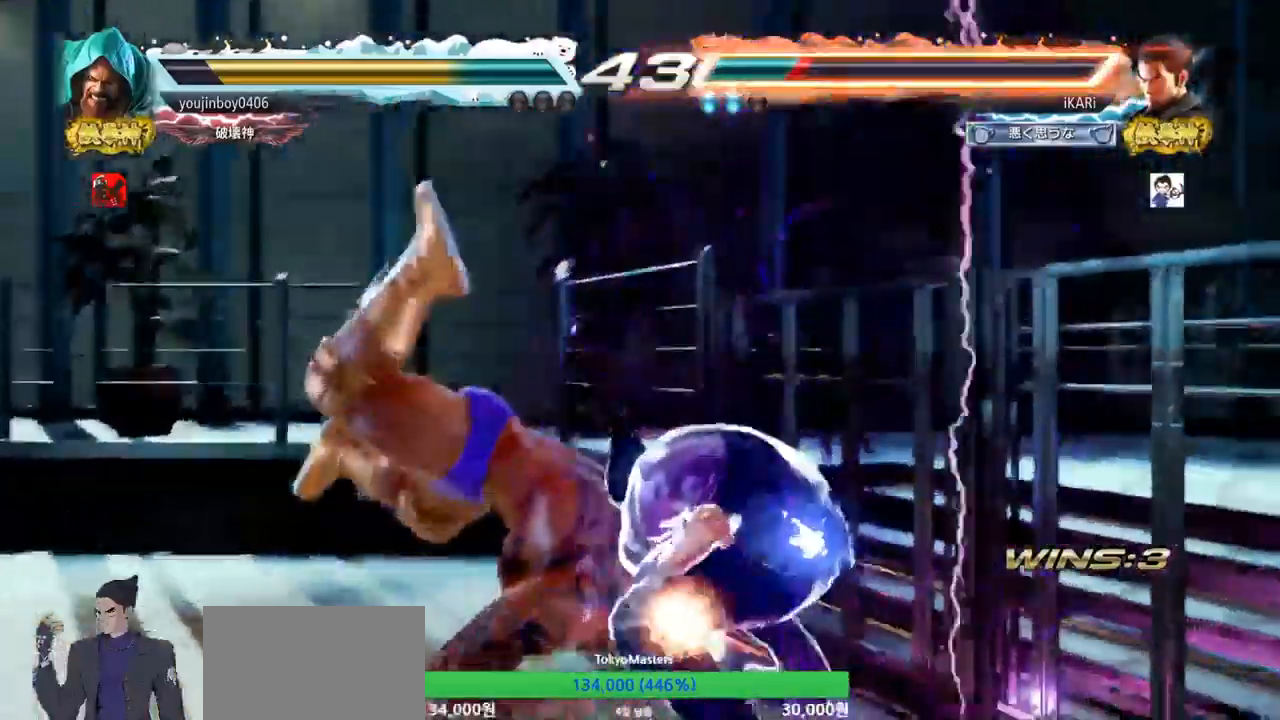
{"buttons": [], "left_stick": "center", "events": []}
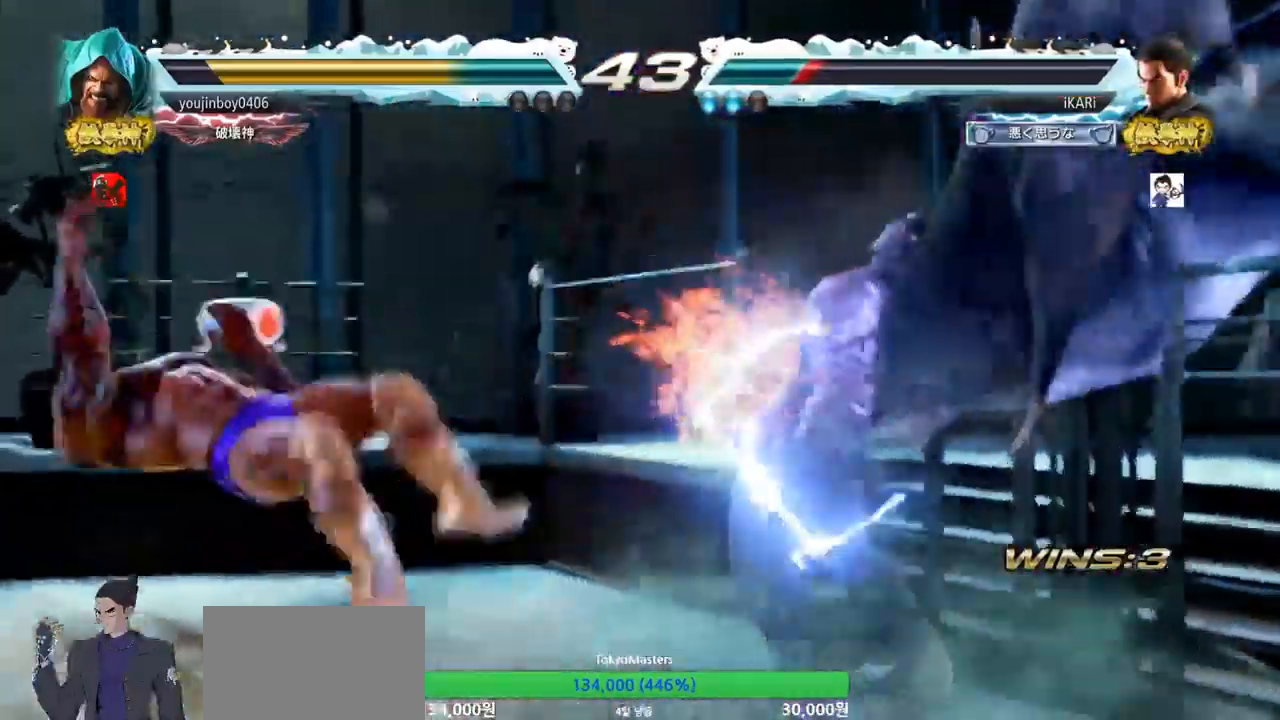
{"buttons": [], "left_stick": "down", "events": [[484, "left_stick", "down"]]}
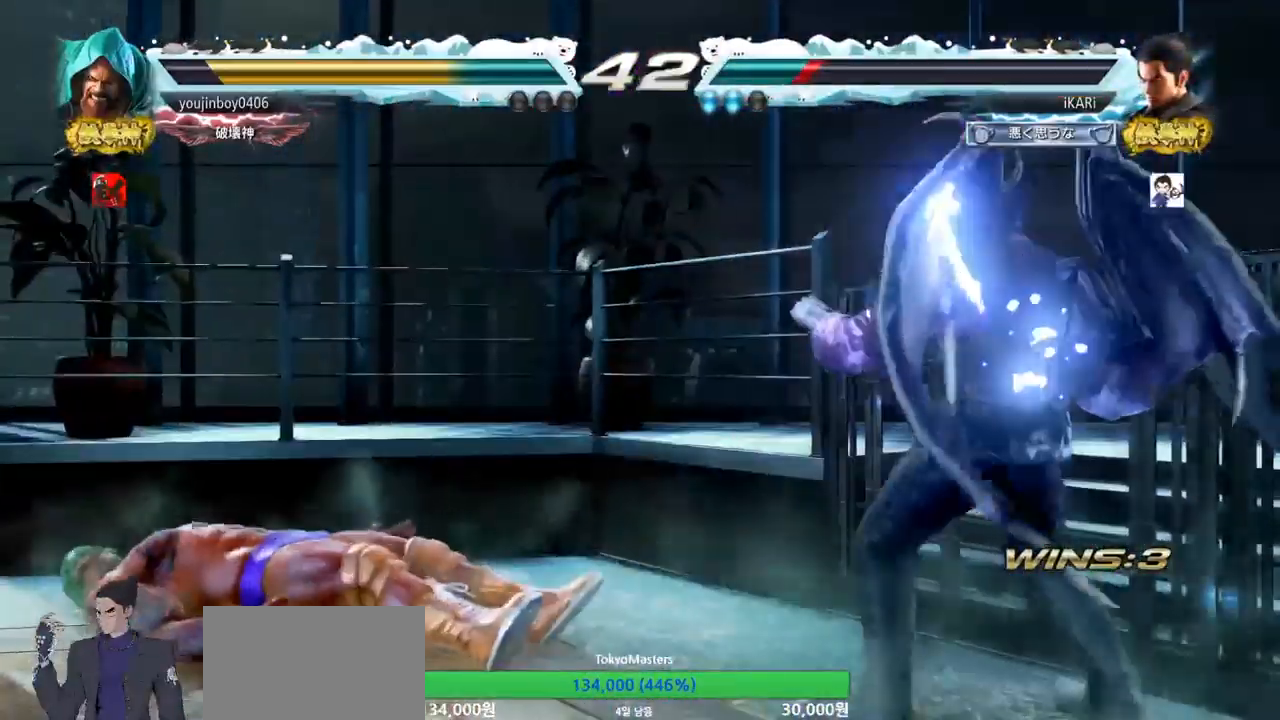
{"buttons": [], "left_stick": "right", "events": [[17, "left_stick", "center"], [151, "left_stick", "down"], [301, "left_stick", "center"], [451, "left_stick", "right"]]}
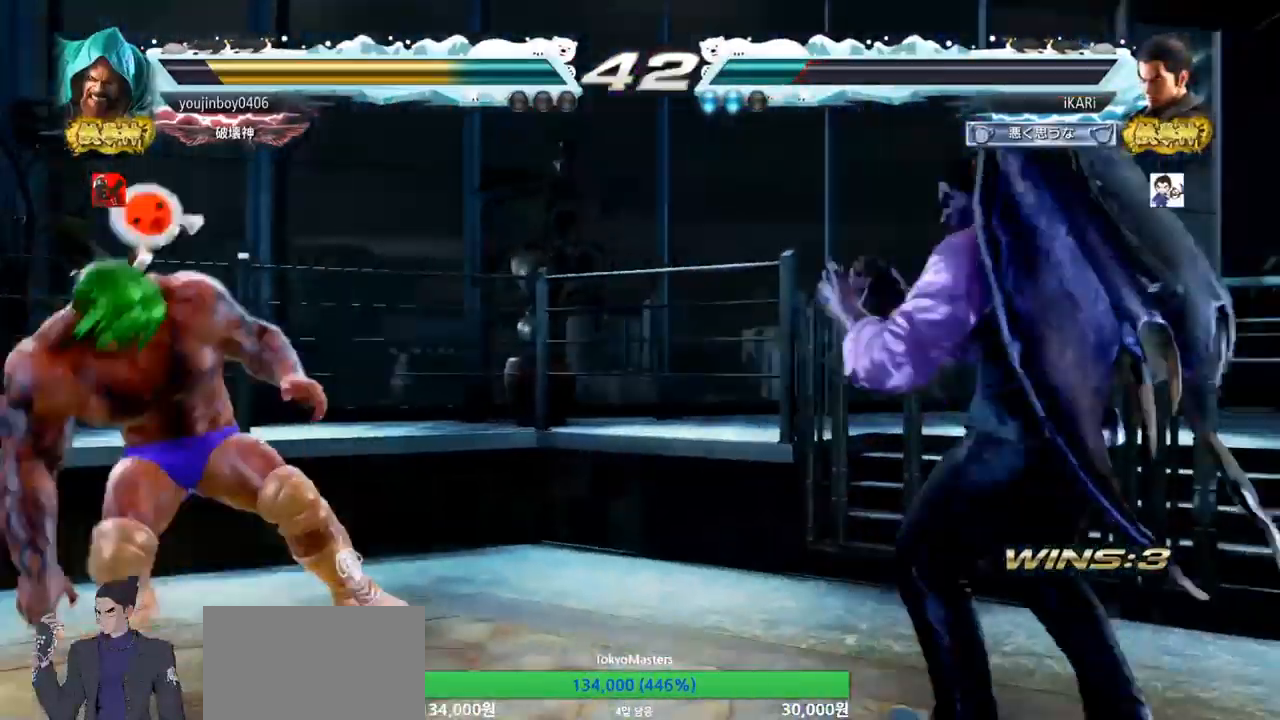
{"buttons": [], "left_stick": "center", "events": [[17, "left_stick", "center"], [67, "left_stick", "right"], [250, "left_stick", "down"], [300, "left_stick", "center"]]}
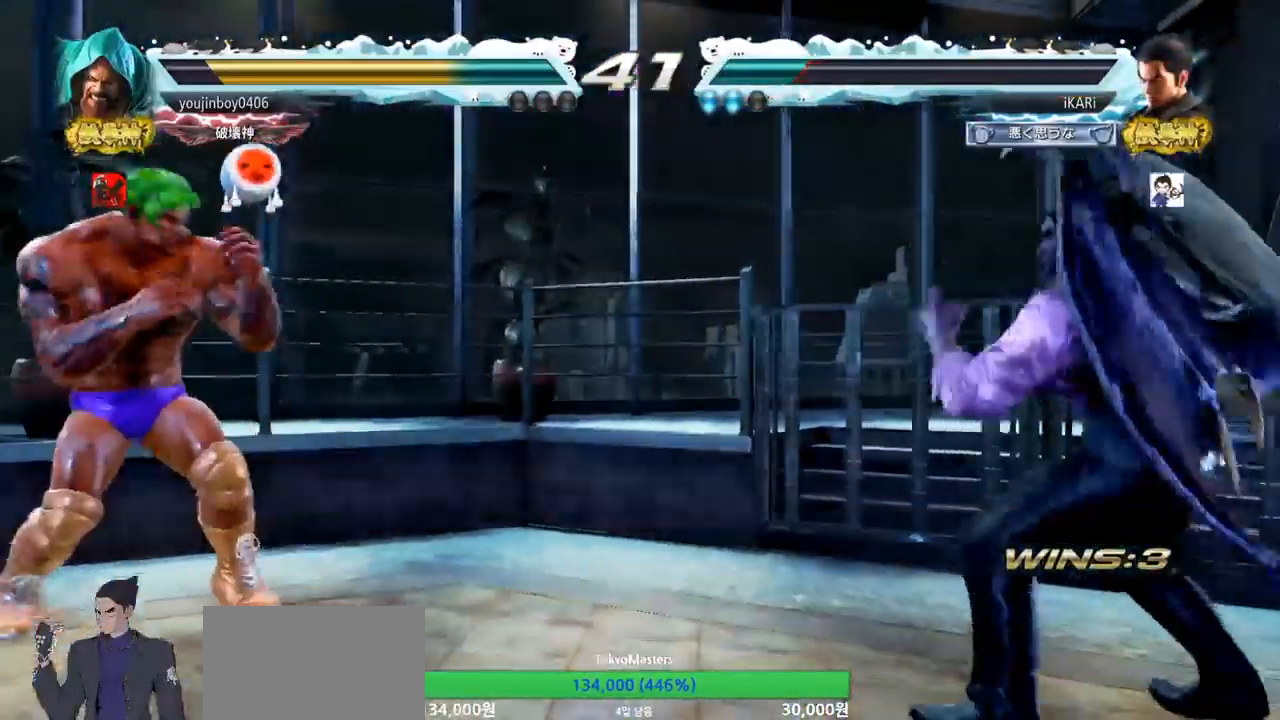
{"buttons": [], "left_stick": "center", "events": [[34, "left_stick", "right"], [101, "left_stick", "center"], [151, "left_stick", "right"], [317, "left_stick", "center"]]}
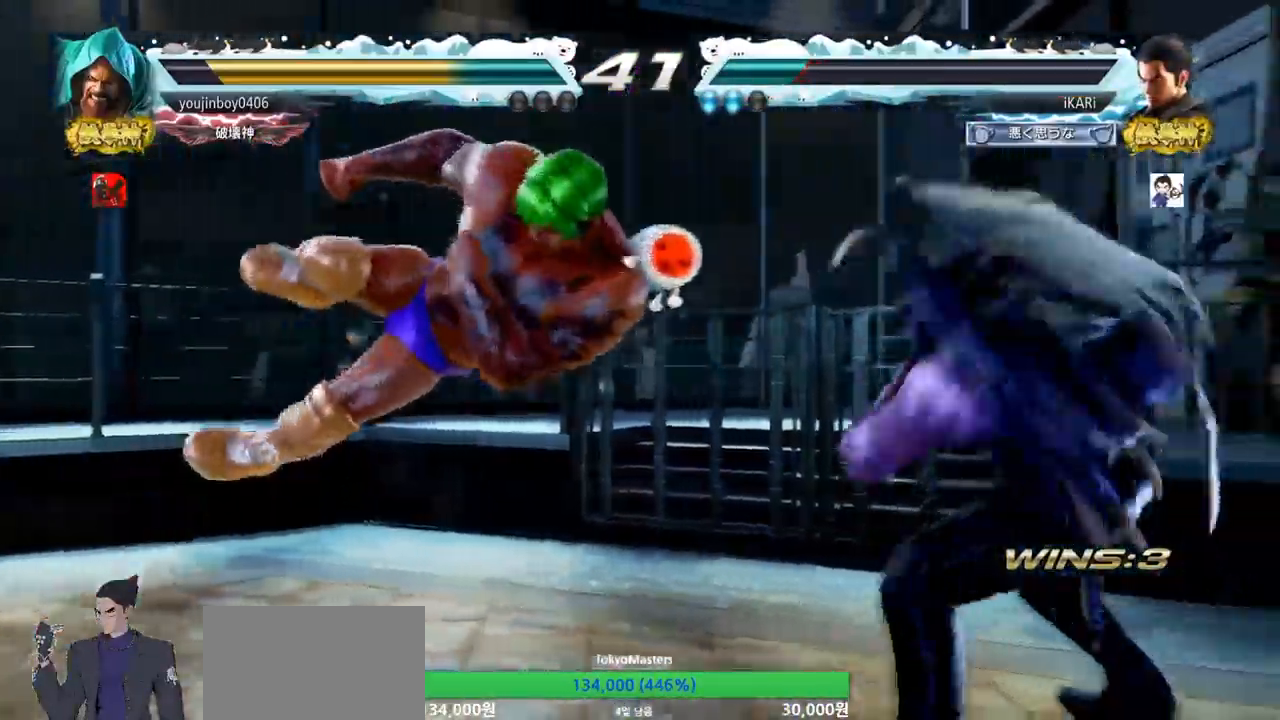
{"buttons": [], "left_stick": "center", "events": [[17, "left_stick", "right"], [167, "left_stick", "left"], [233, "left_stick", "down-left"], [250, "TRIANGLE", "down"], [300, "TRIANGLE", "up"], [317, "left_stick", "center"]]}
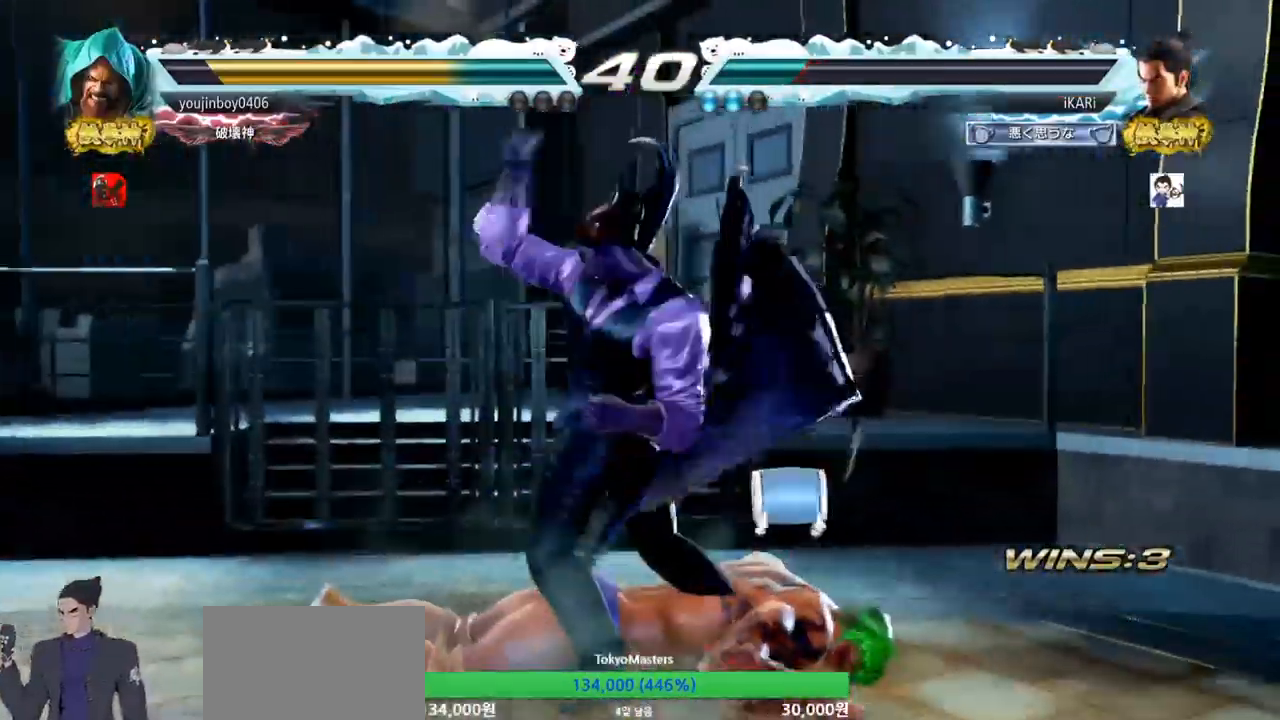
{"buttons": [], "left_stick": "down", "events": [[417, "left_stick", "left"], [468, "left_stick", "down"]]}
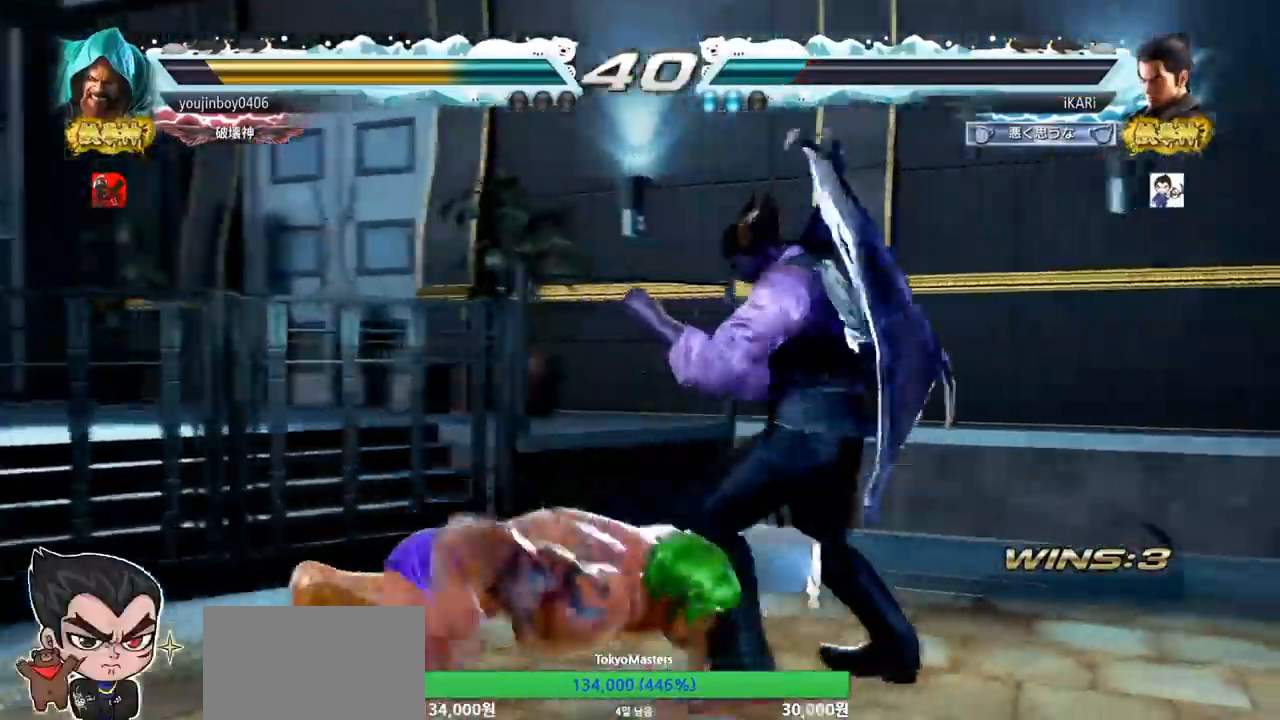
{"buttons": [], "left_stick": "center", "events": [[17, "left_stick", "down-left"], [300, "left_stick", "center"], [450, "left_stick", "left"], [500, "left_stick", "center"]]}
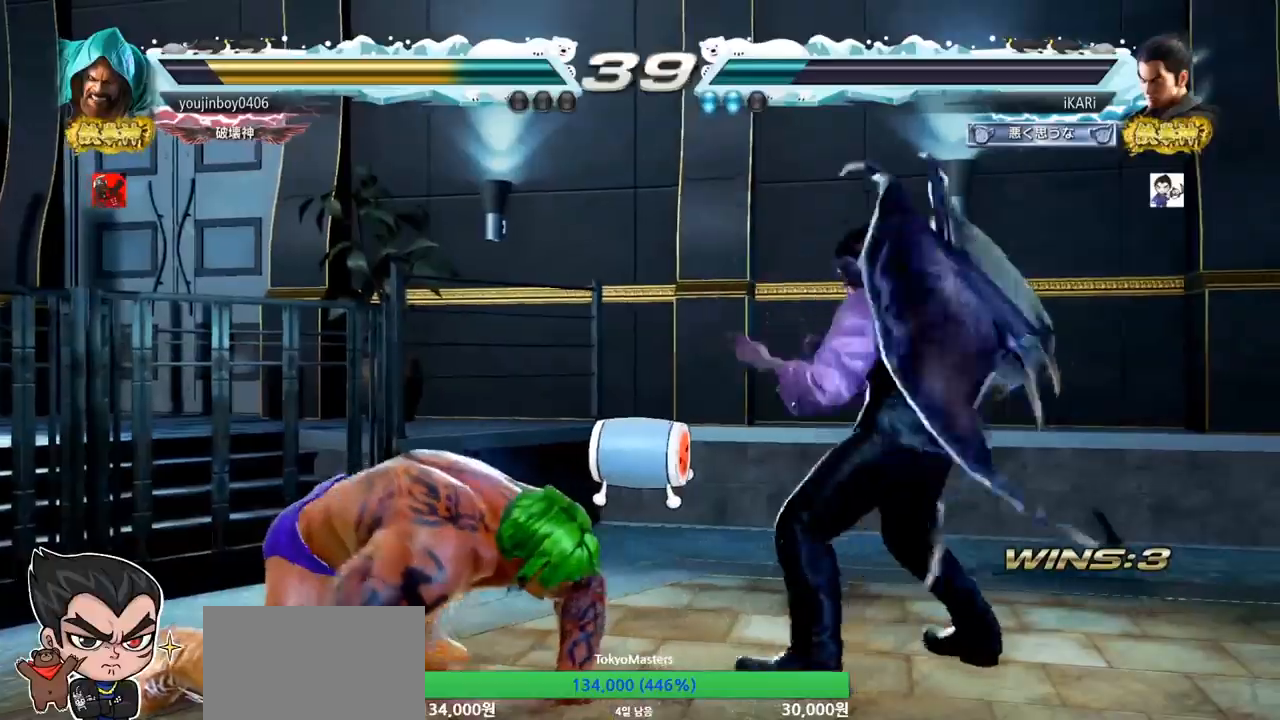
{"buttons": [], "left_stick": "center", "events": [[17, "left_stick", "down"], [67, "TRIANGLE", "down"], [84, "TRIANGLE", "up"], [101, "left_stick", "center"]]}
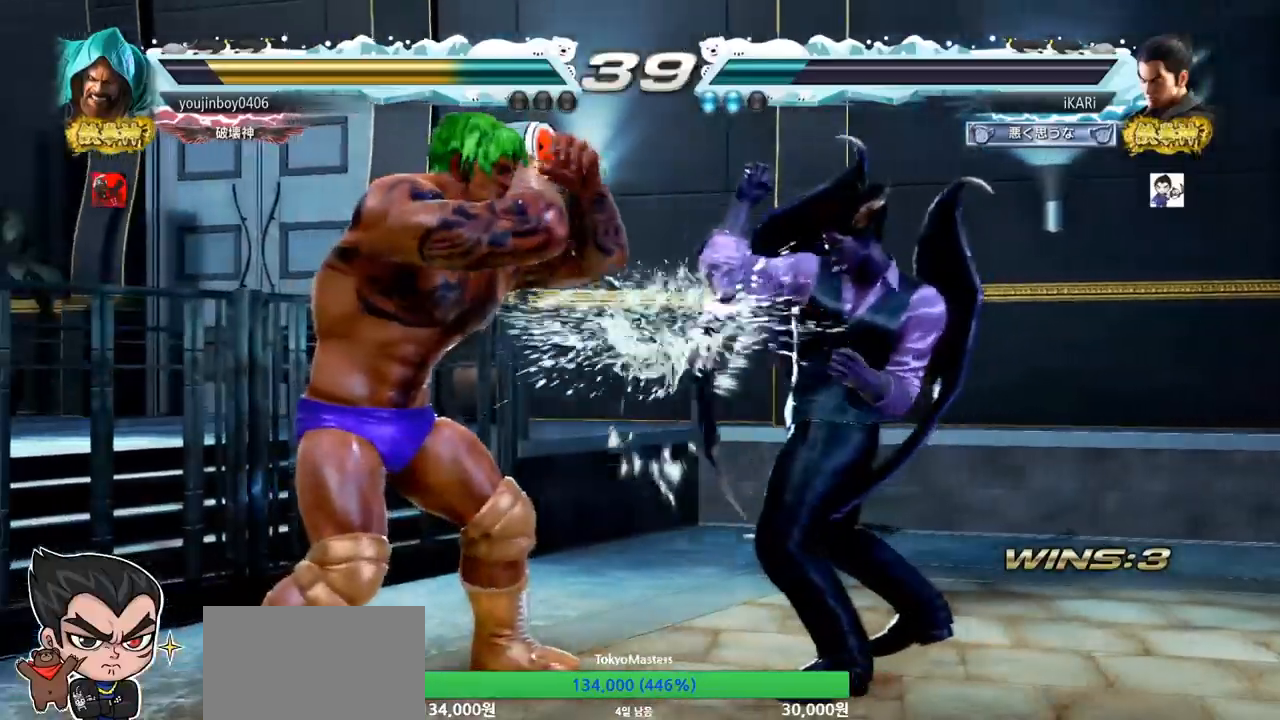
{"buttons": [], "left_stick": "right", "events": [[133, "left_stick", "right"]]}
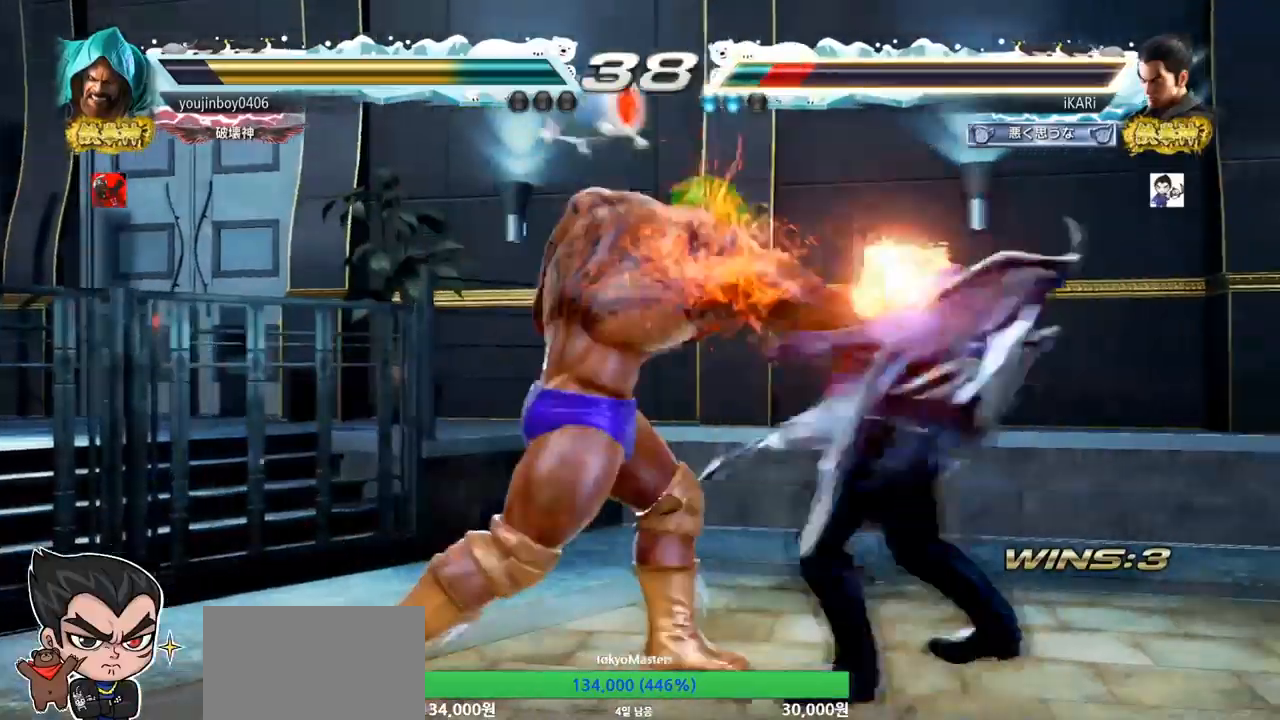
{"buttons": [], "left_stick": "right", "events": [[201, "left_stick", "center"], [418, "left_stick", "right"]]}
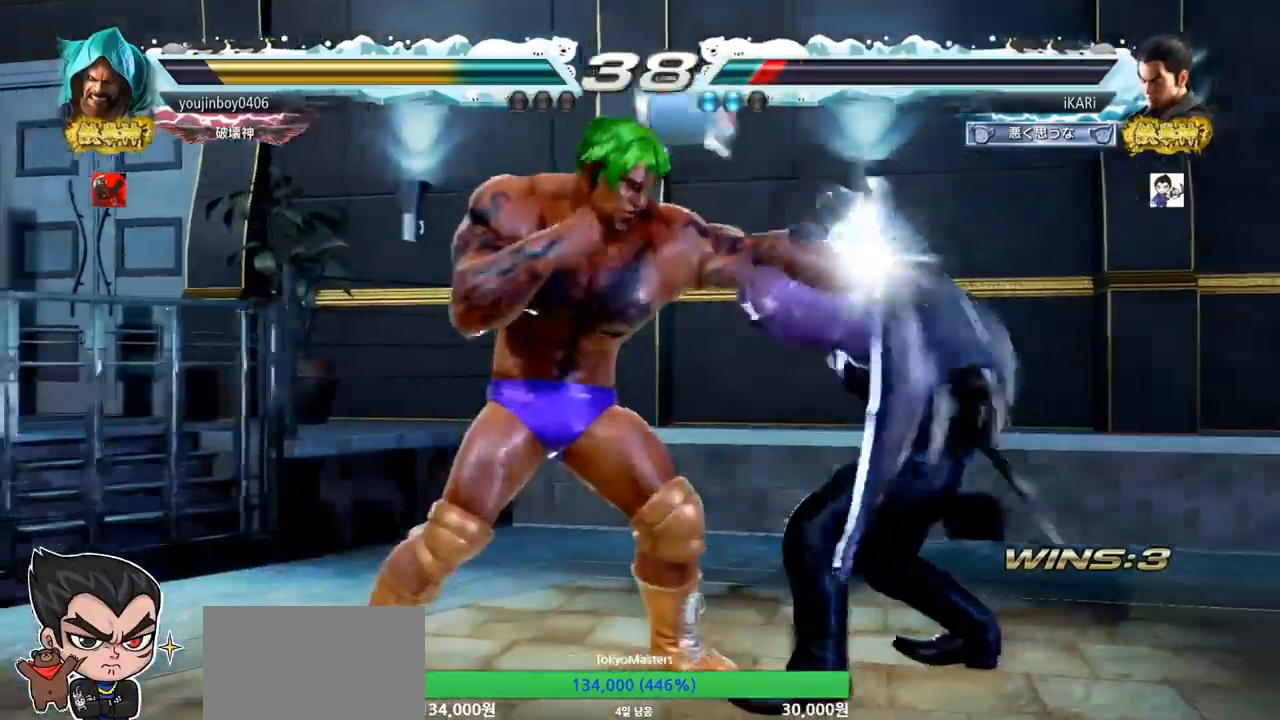
{"buttons": [], "left_stick": "down-right", "events": [[334, "left_stick", "down-right"]]}
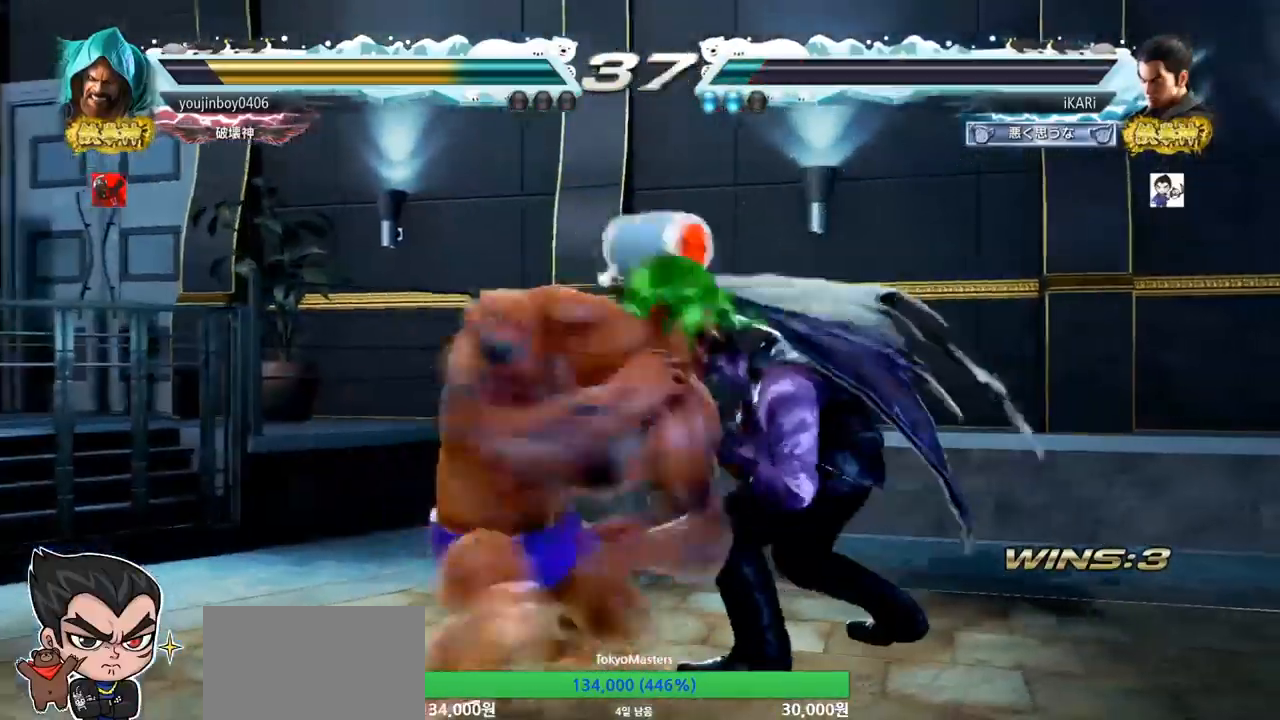
{"buttons": [], "left_stick": "center", "events": [[67, "left_stick", "right"], [167, "left_stick", "center"], [234, "left_stick", "right"], [434, "left_stick", "center"]]}
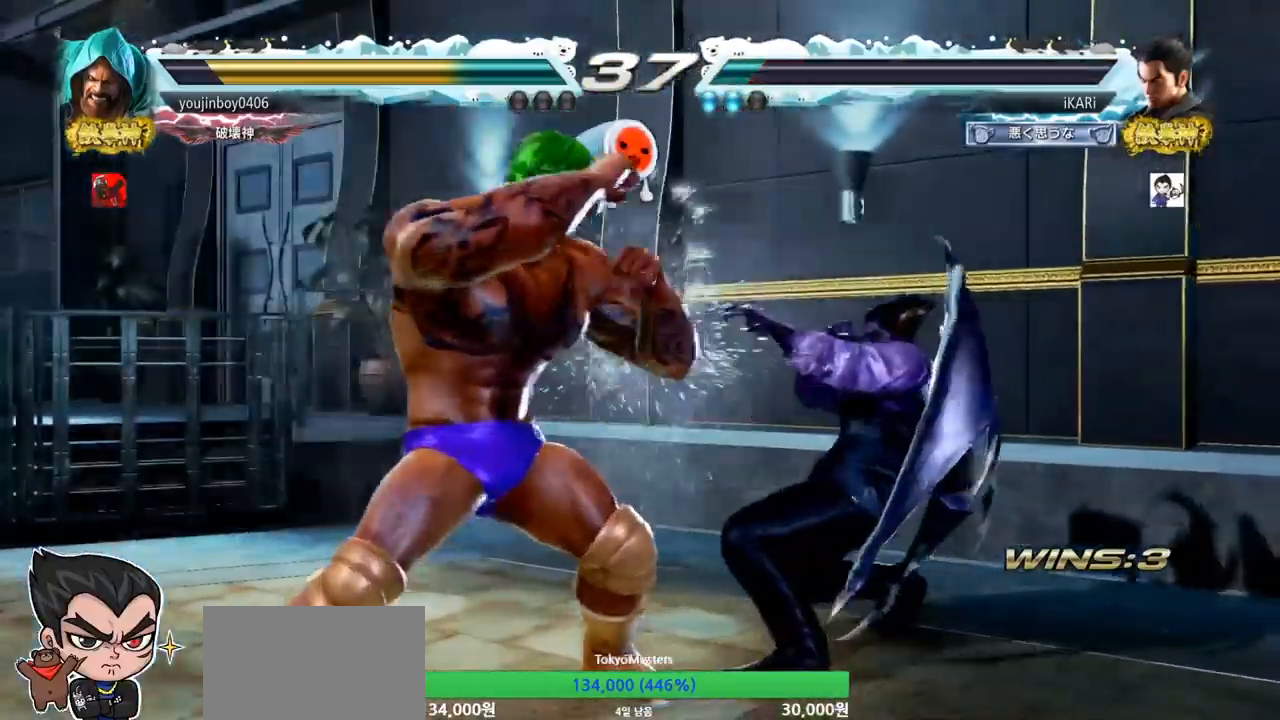
{"buttons": [], "left_stick": "right", "events": [[334, "left_stick", "right"]]}
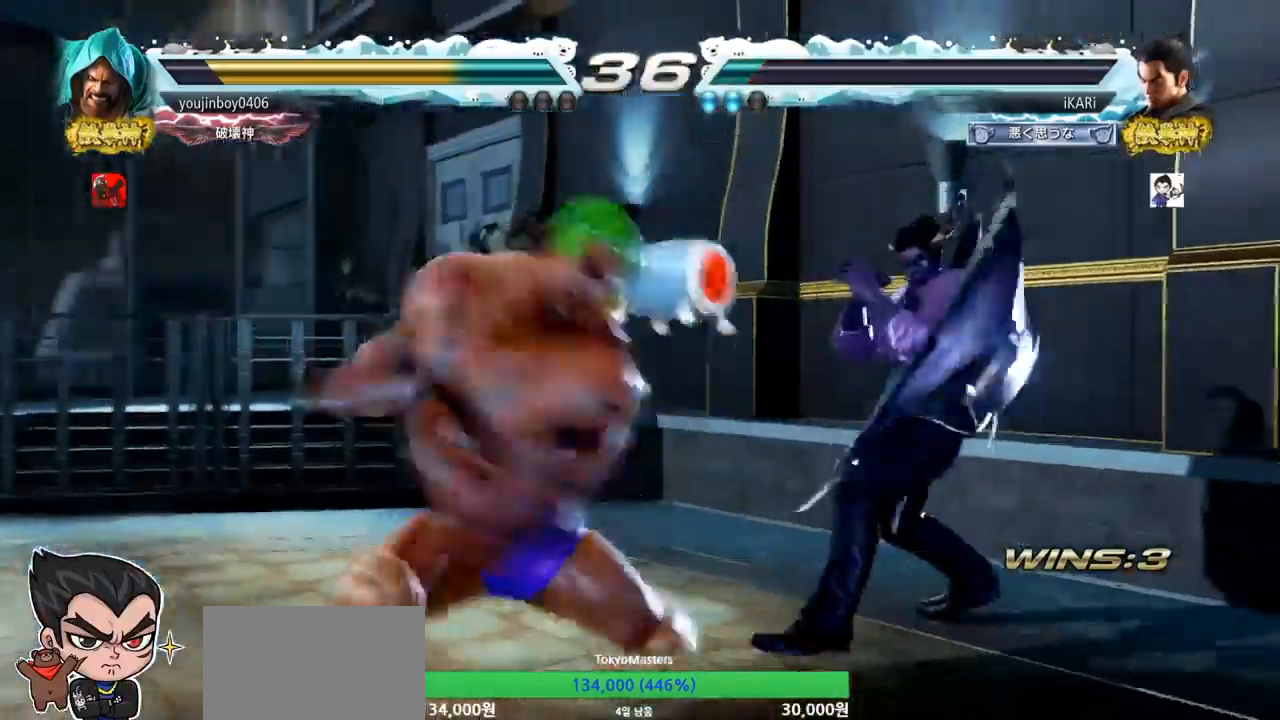
{"buttons": [], "left_stick": "center", "events": [[367, "left_stick", "center"]]}
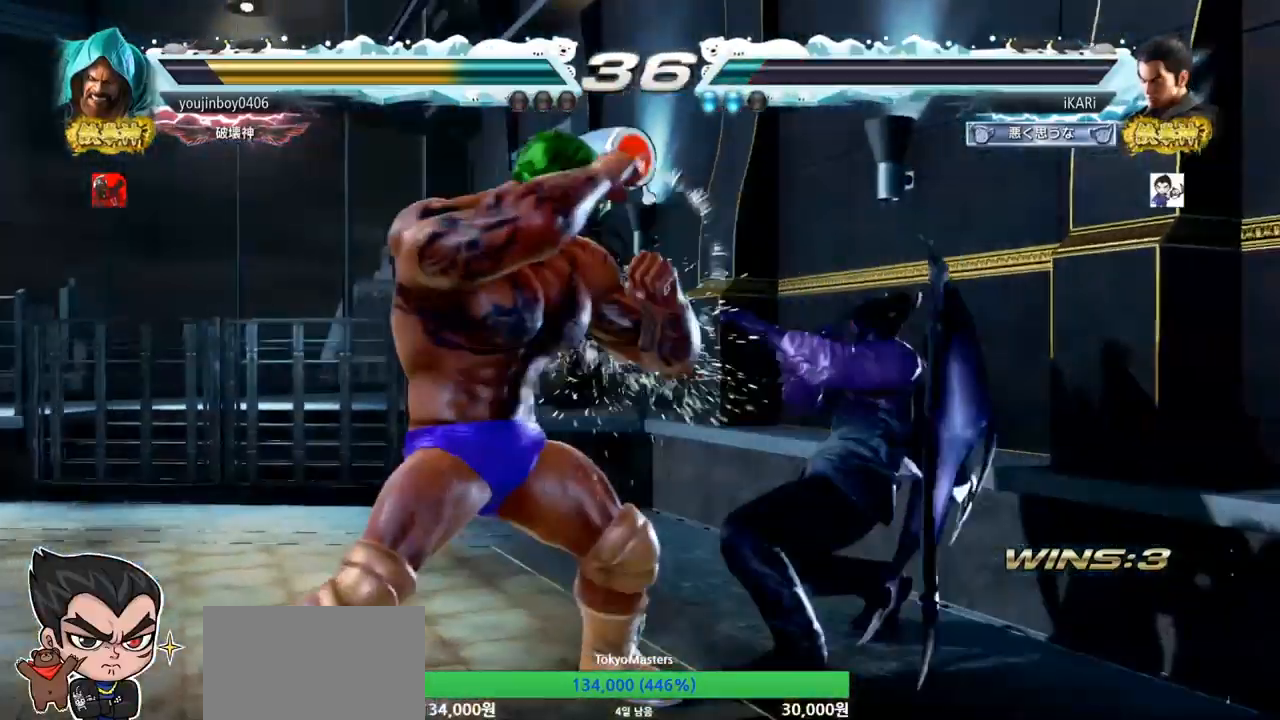
{"buttons": [], "left_stick": "center", "events": [[83, "left_stick", "up"], [150, "left_stick", "center"], [284, "left_stick", "up"], [484, "left_stick", "center"]]}
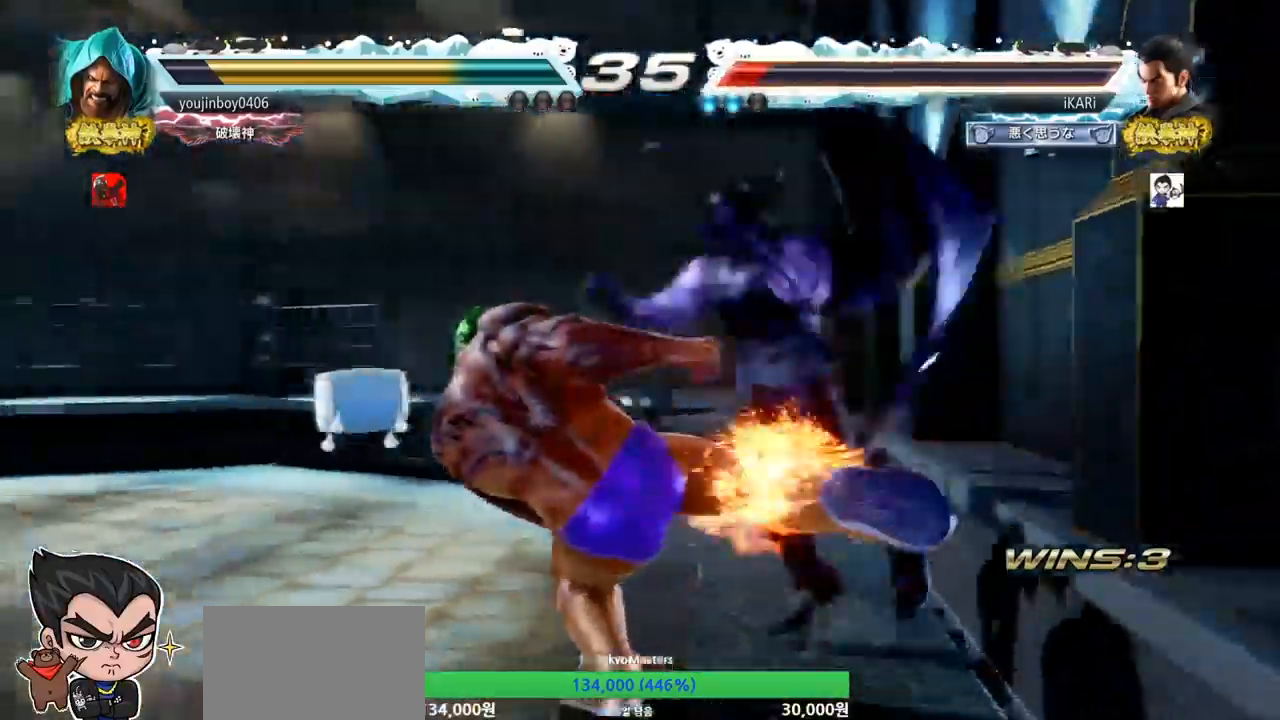
{"buttons": [], "left_stick": "center", "events": []}
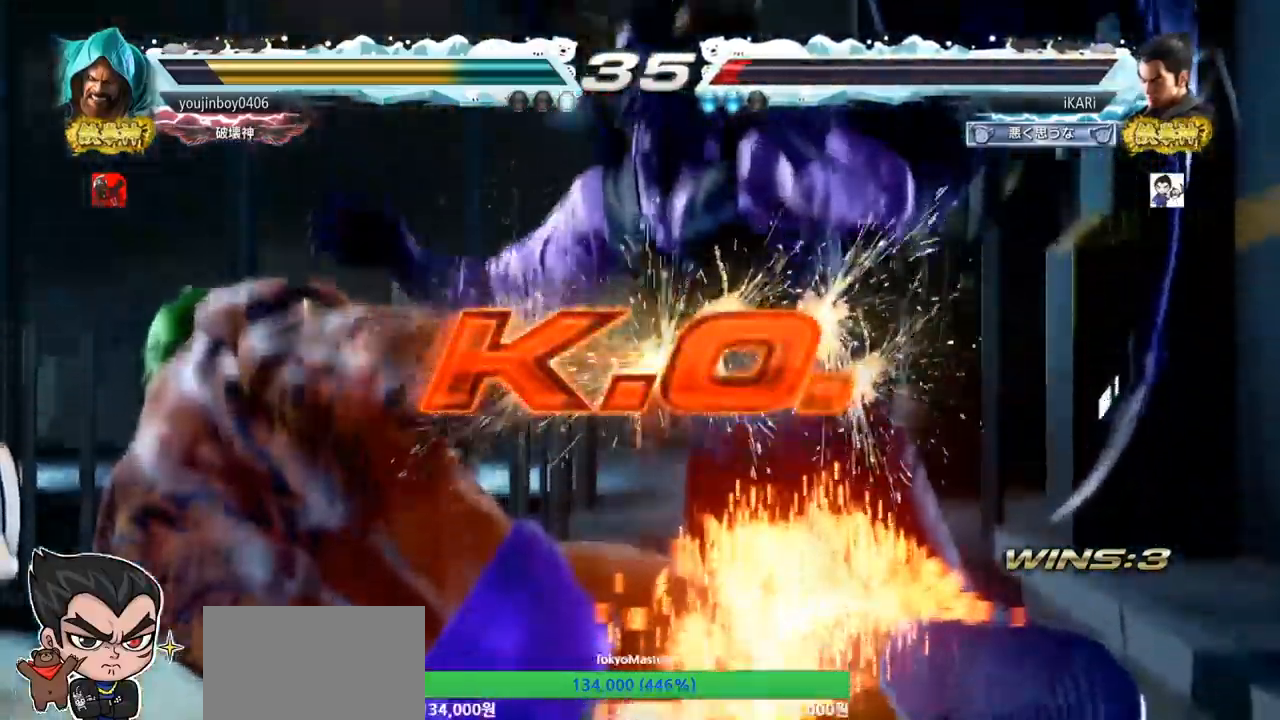
{"buttons": [], "left_stick": "center", "events": []}
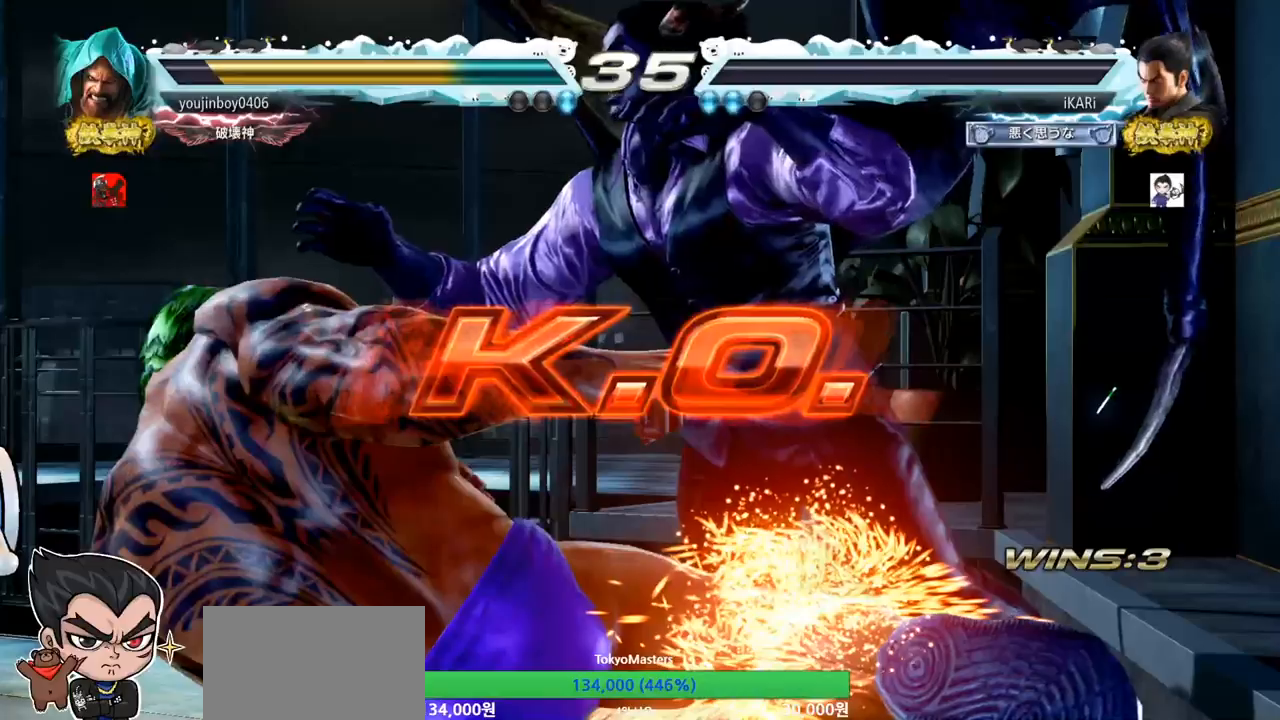
{"buttons": [], "left_stick": "center", "events": []}
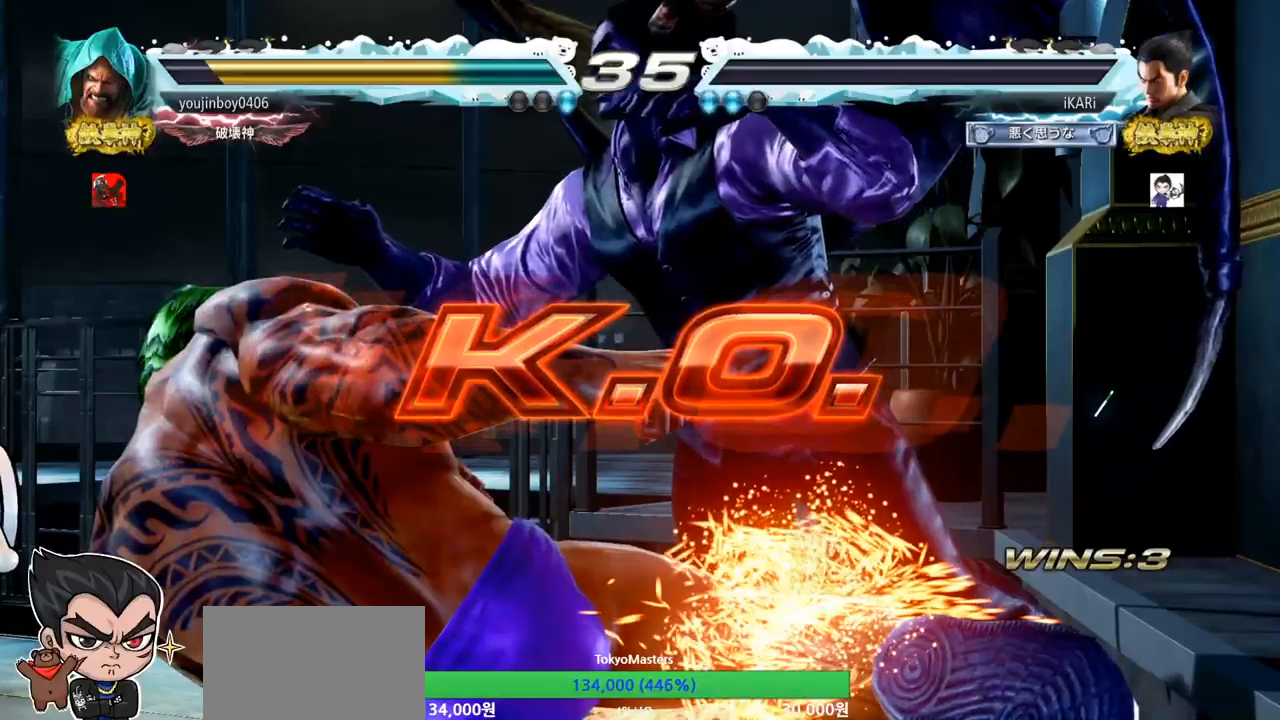
{"buttons": [], "left_stick": "center", "events": []}
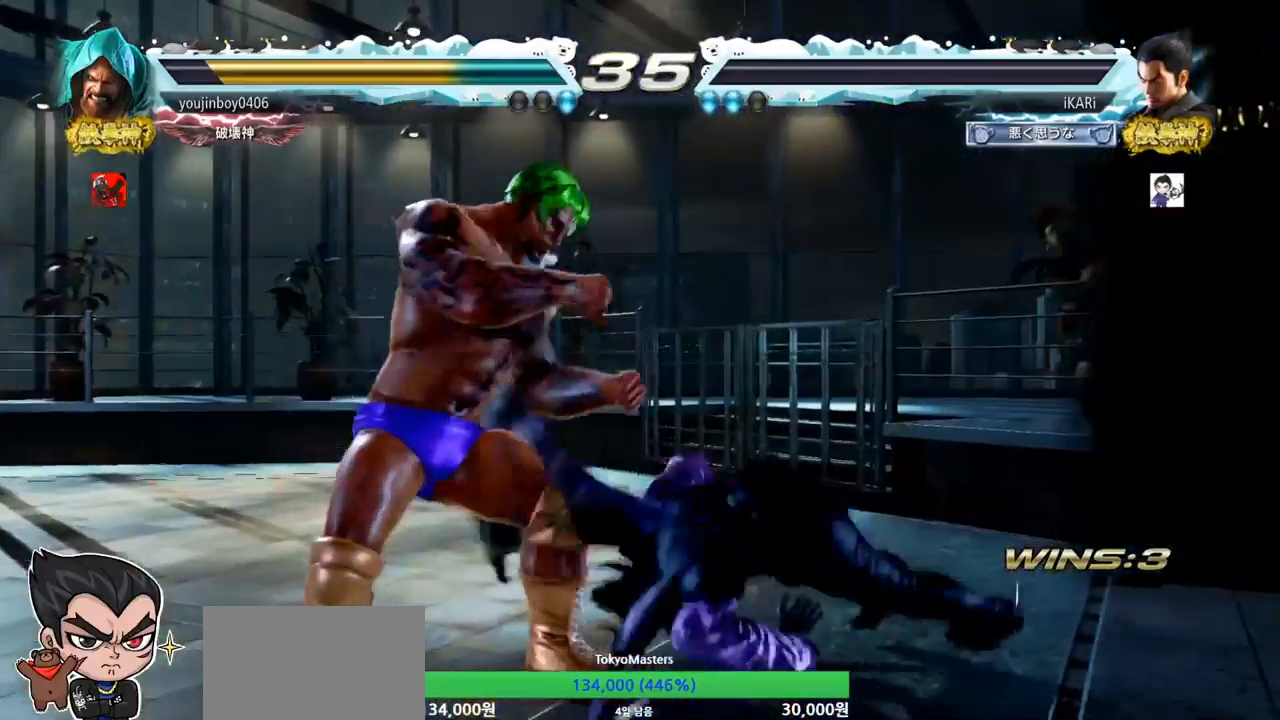
{"buttons": [], "left_stick": "center", "events": []}
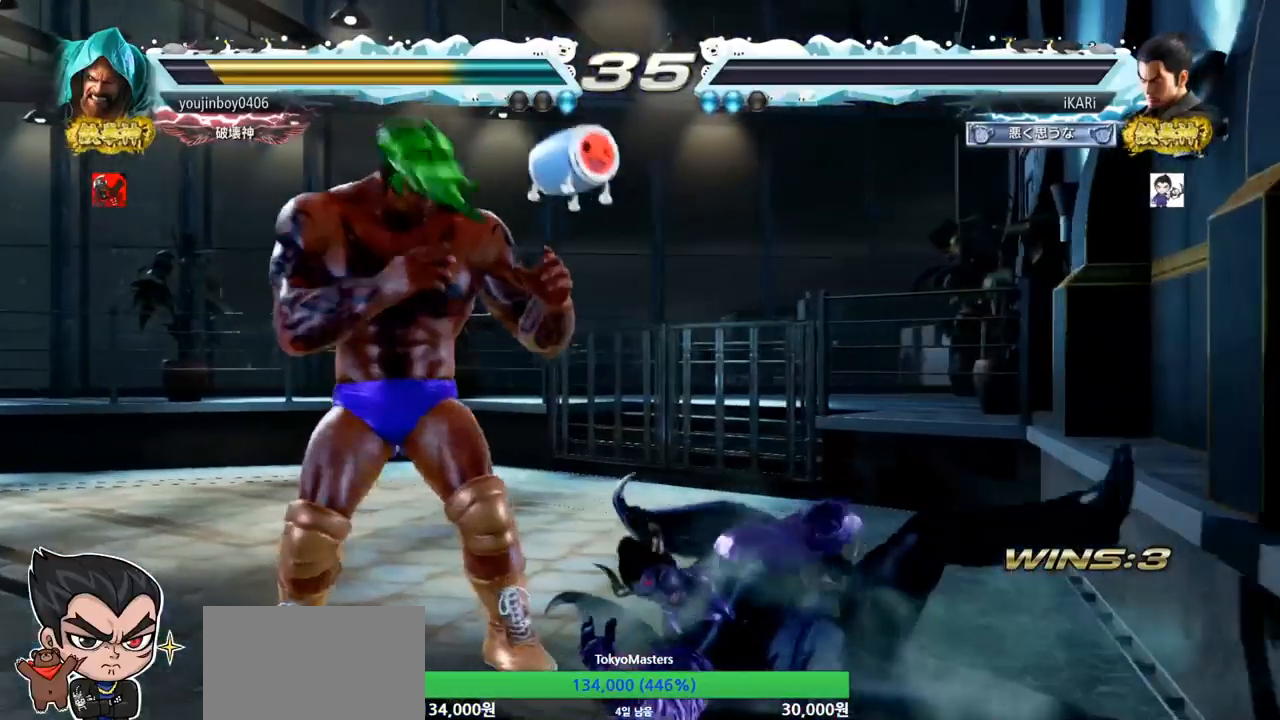
{"buttons": [], "left_stick": "center", "events": []}
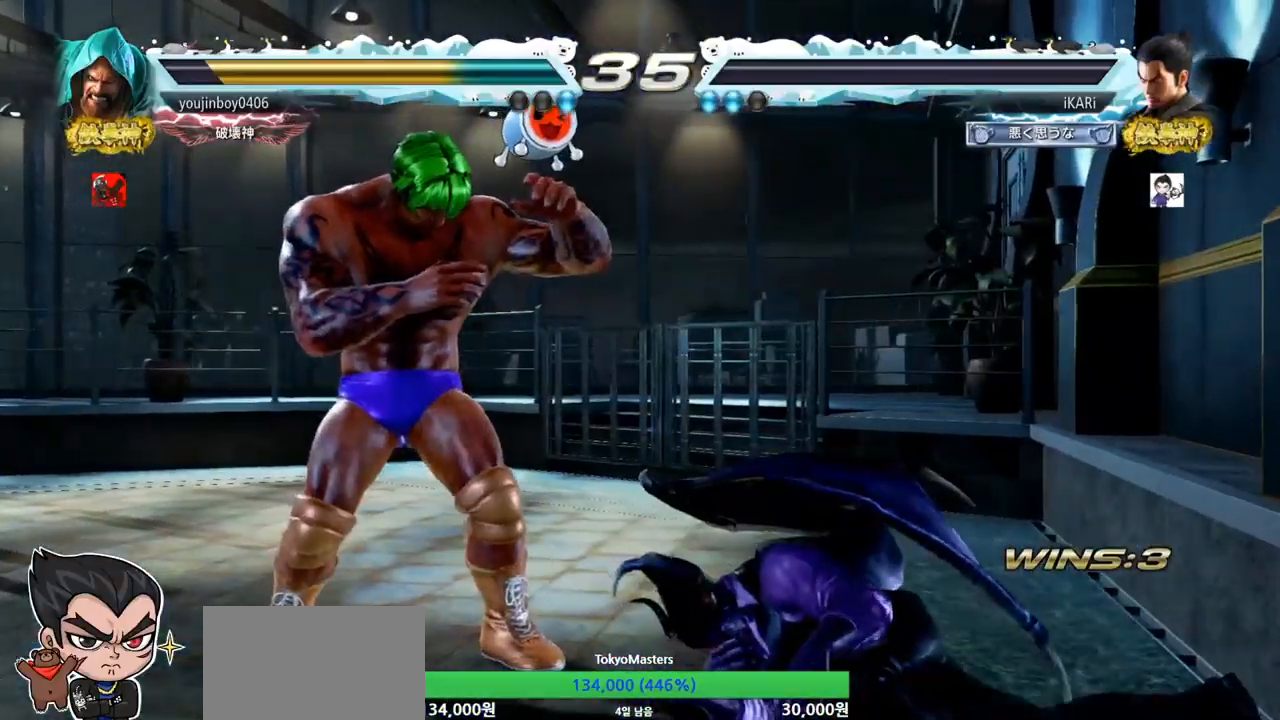
{"buttons": [], "left_stick": "center", "events": []}
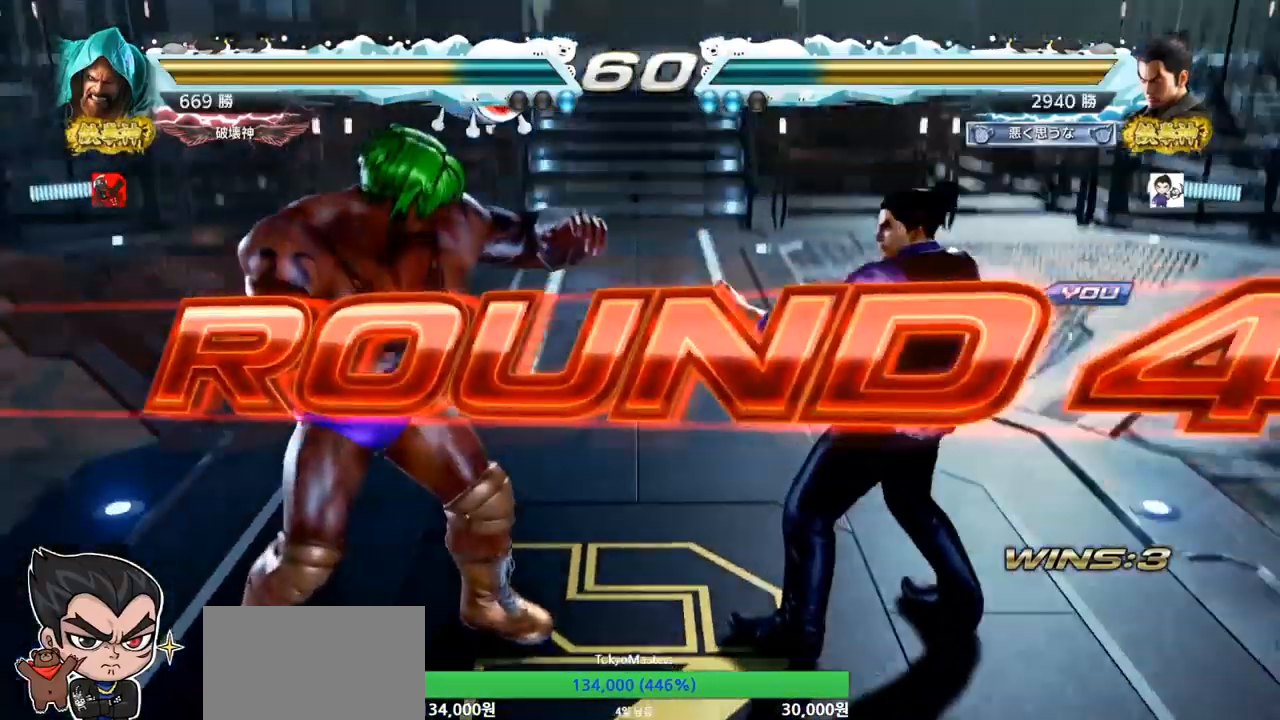
{"buttons": [], "left_stick": "center", "events": []}